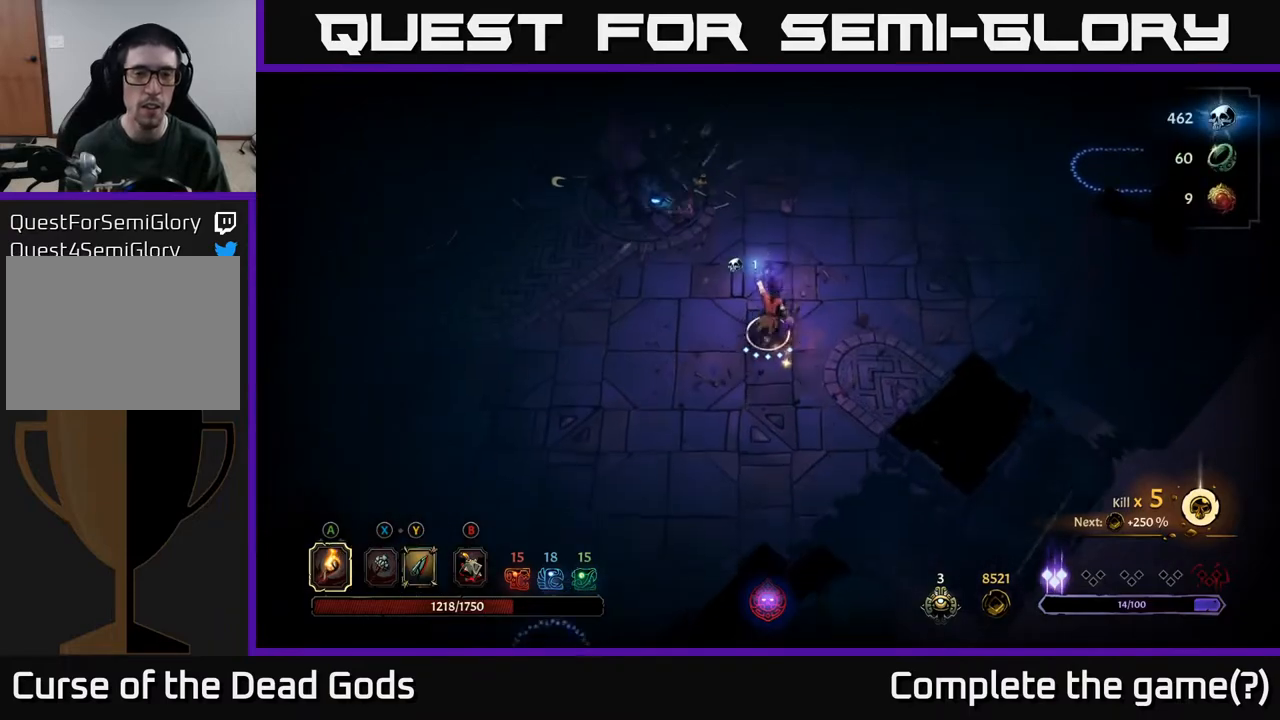
Gameplay with a controller (Xbox layout); each line is a JSON object with the inputs held at the frame after it. "events" lists button and stick changes between this image and that frame as [ms after this image, input, new state], when the widget could be followed in between.
{"buttons": [], "left_stick": "up", "right_stick": "center", "events": []}
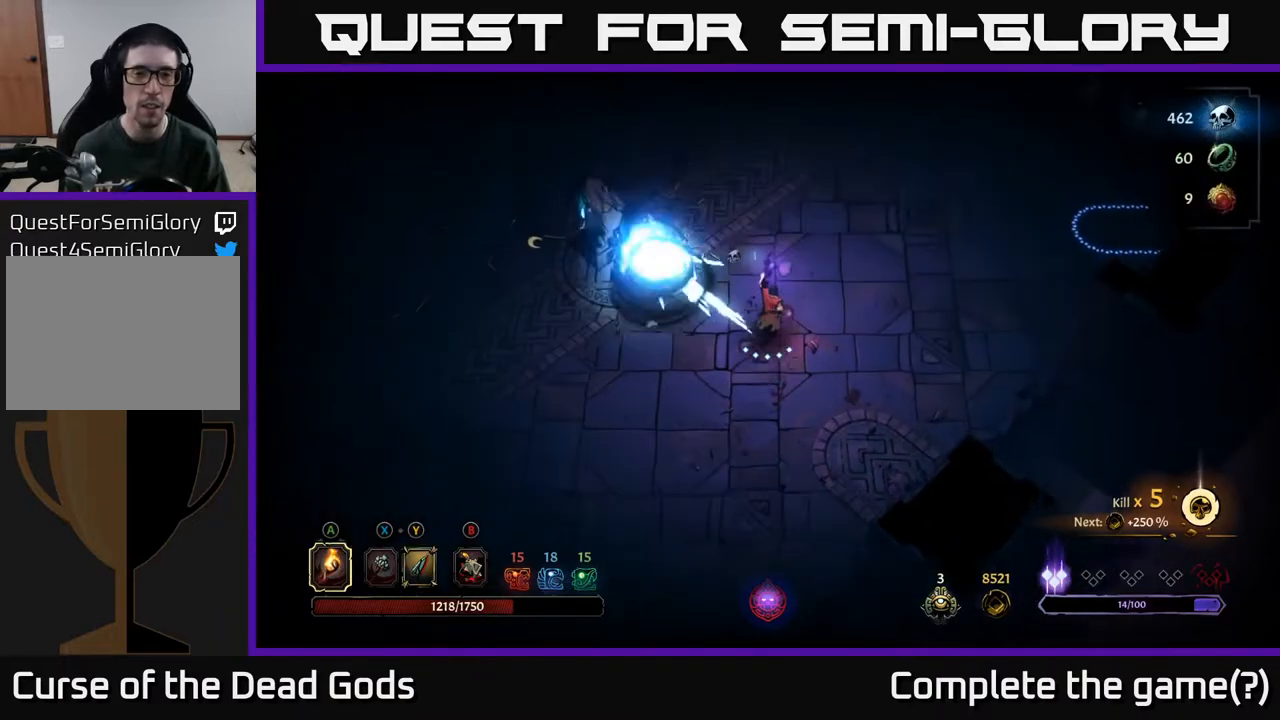
{"buttons": [], "left_stick": "up-left", "right_stick": "center", "events": [[83, "R2", "down"], [233, "R2", "up"], [500, "left_stick", "up-left"]]}
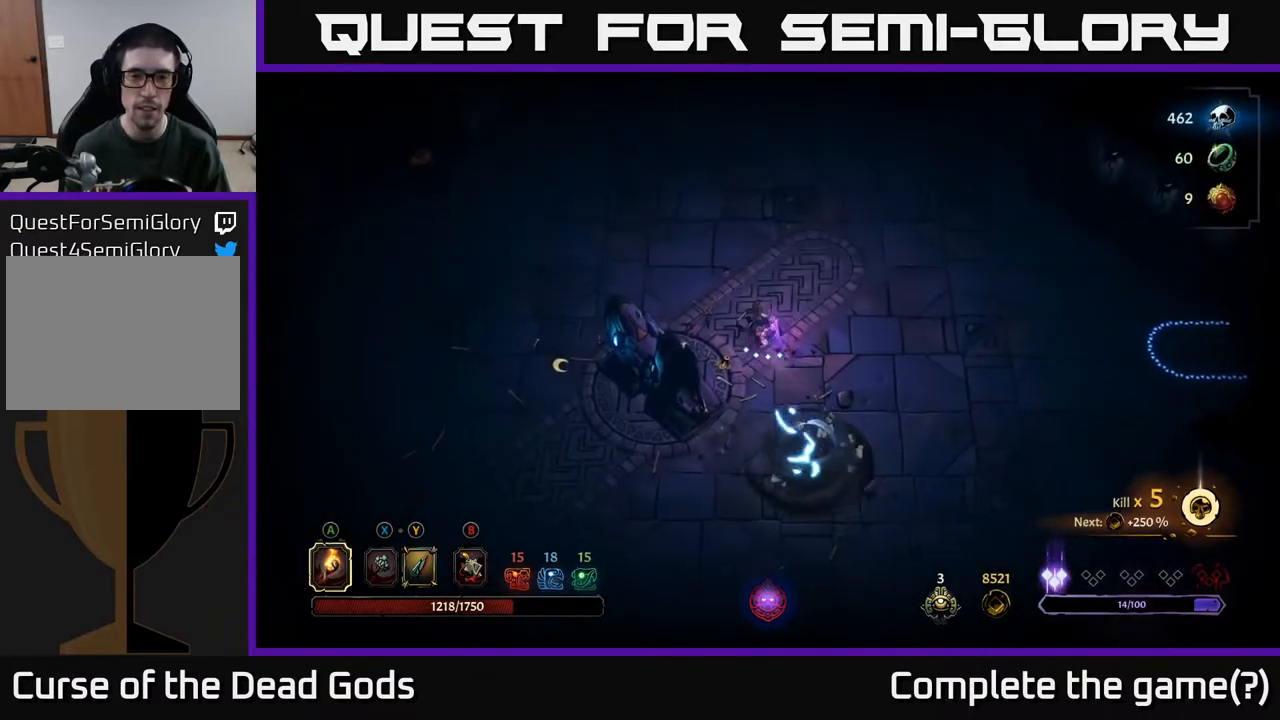
{"buttons": [], "left_stick": "up-left", "right_stick": "center", "events": []}
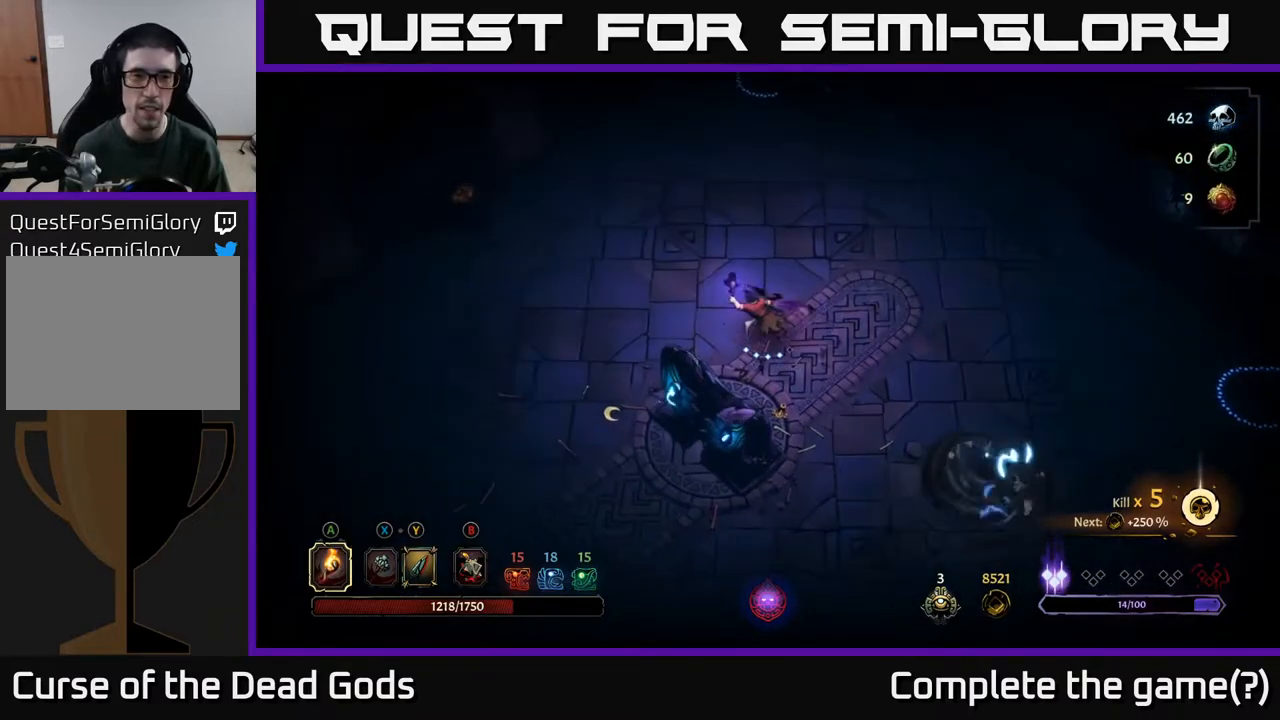
{"buttons": [], "left_stick": "up", "right_stick": "center", "events": [[383, "left_stick", "up"]]}
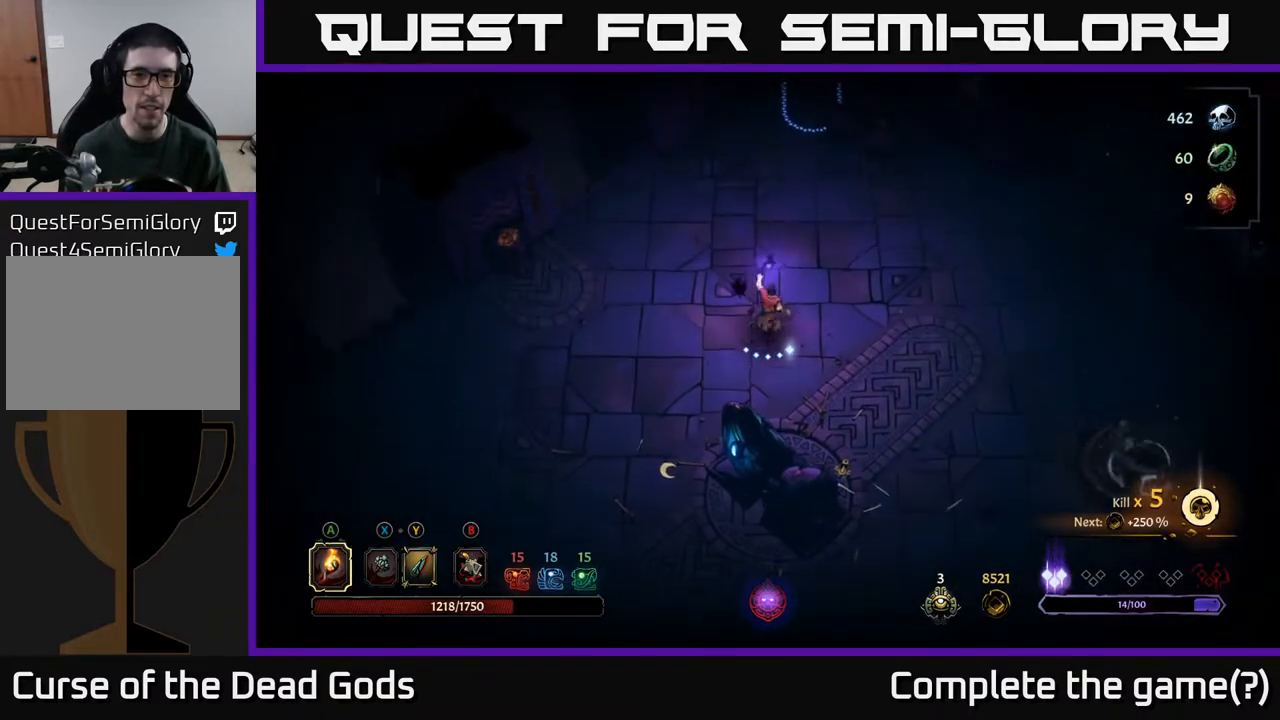
{"buttons": [], "left_stick": "up-right", "right_stick": "center", "events": [[300, "left_stick", "up-right"]]}
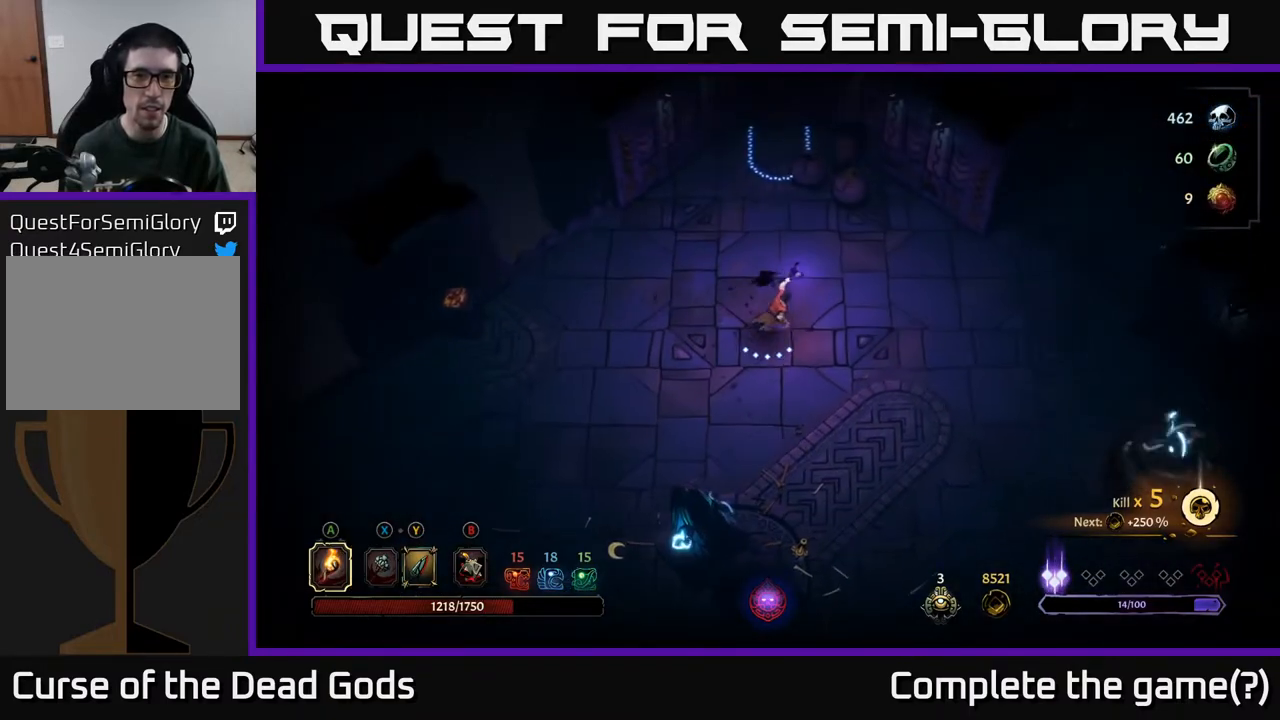
{"buttons": [], "left_stick": "right", "right_stick": "center", "events": [[133, "left_stick", "right"]]}
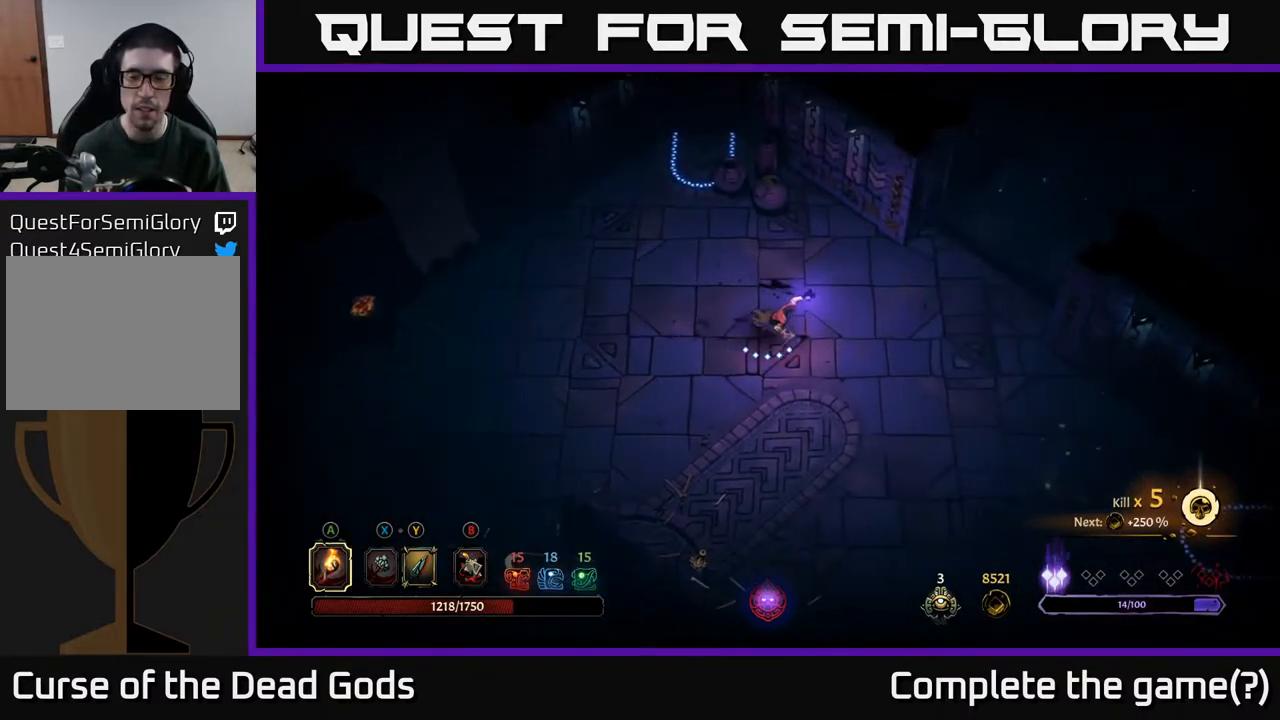
{"buttons": [], "left_stick": "right", "right_stick": "center", "events": []}
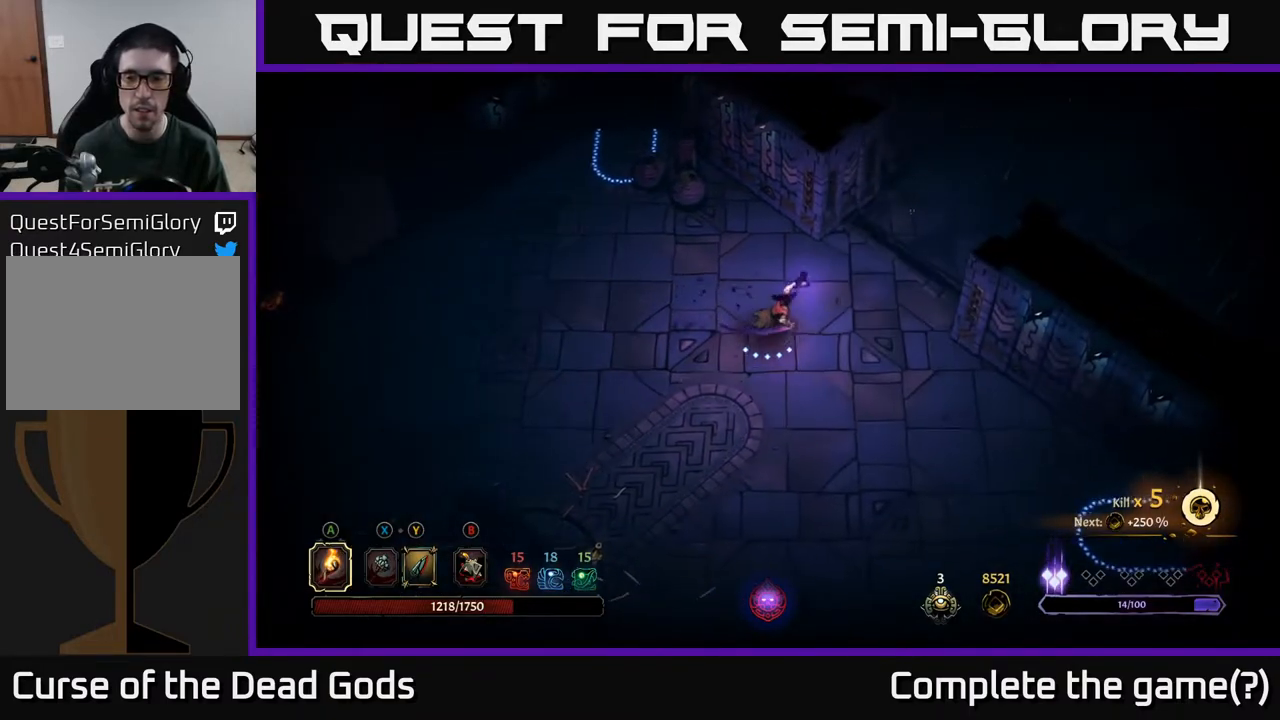
{"buttons": [], "left_stick": "up-right", "right_stick": "center", "events": [[33, "left_stick", "up-right"]]}
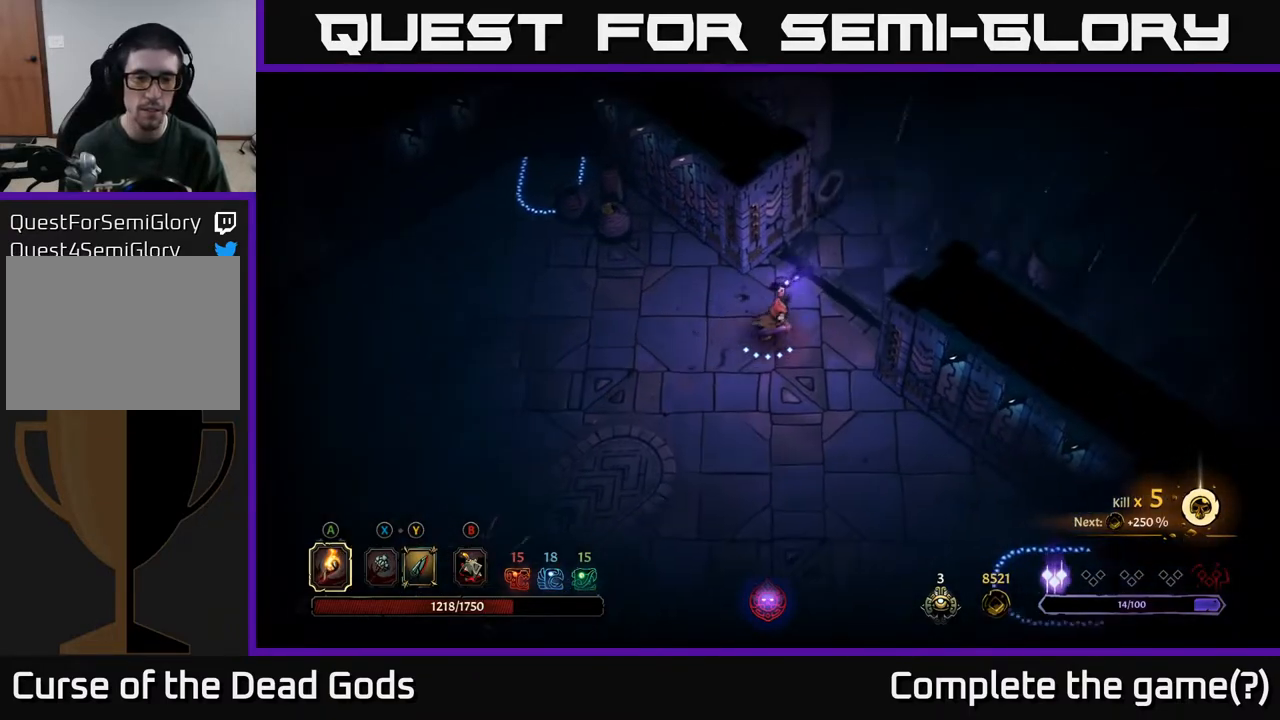
{"buttons": [], "left_stick": "up-right", "right_stick": "center", "events": []}
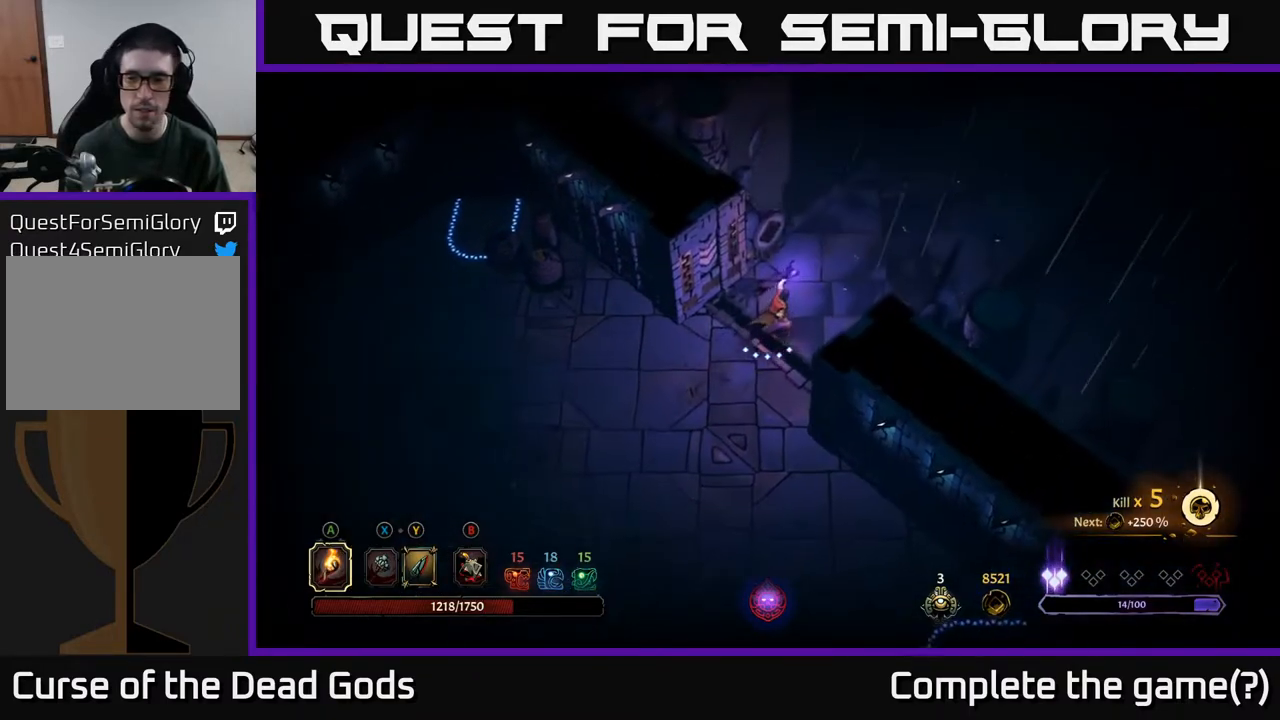
{"buttons": [], "left_stick": "up-right", "right_stick": "center", "events": []}
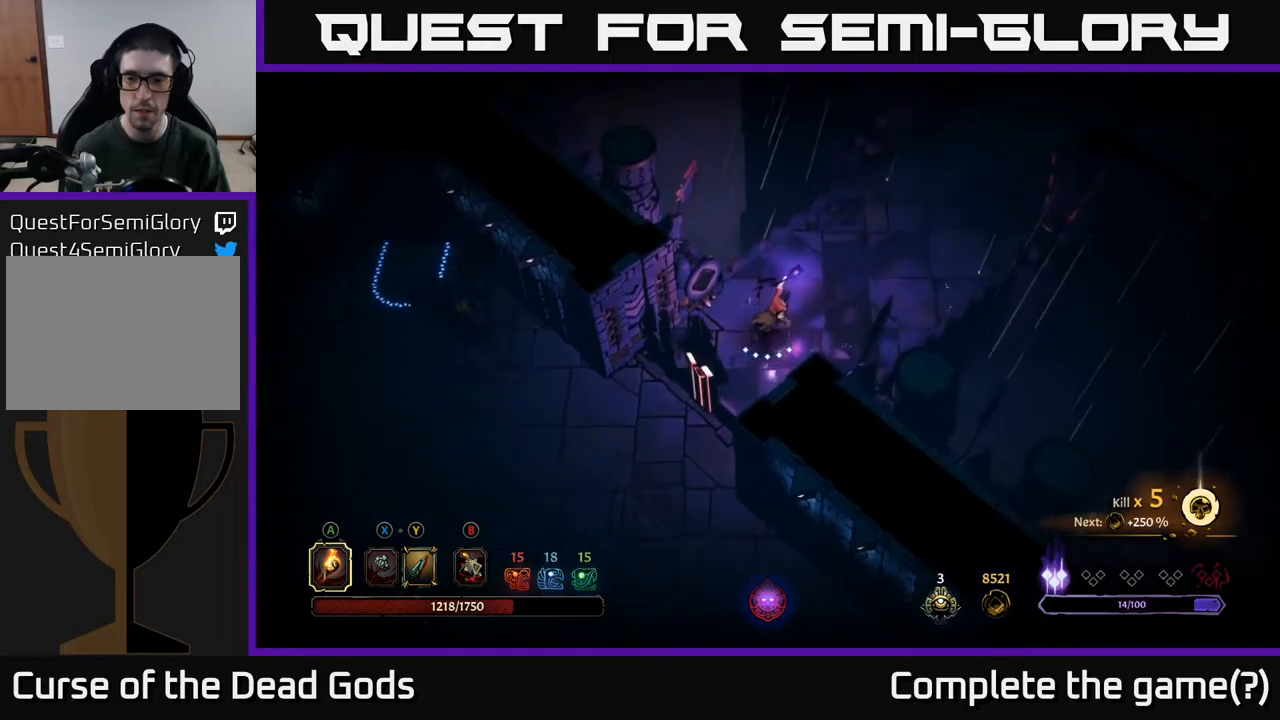
{"buttons": [], "left_stick": "up-right", "right_stick": "center", "events": []}
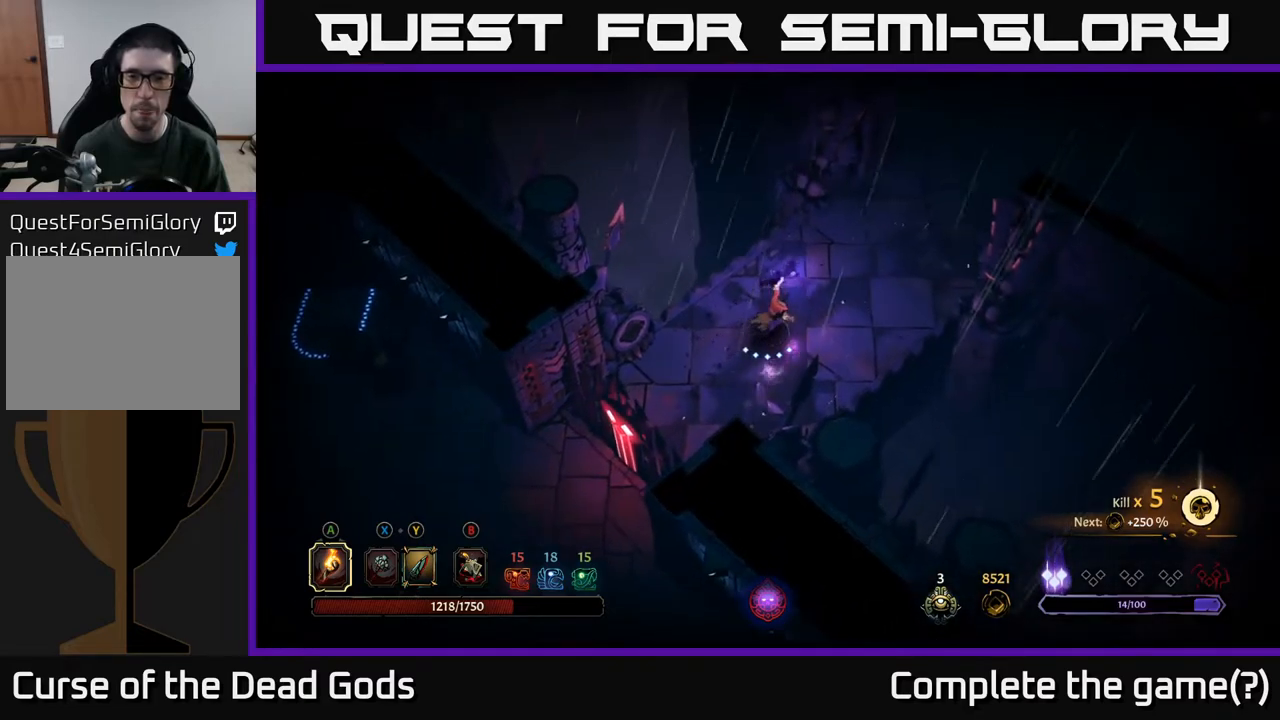
{"buttons": [], "left_stick": "up-right", "right_stick": "center", "events": []}
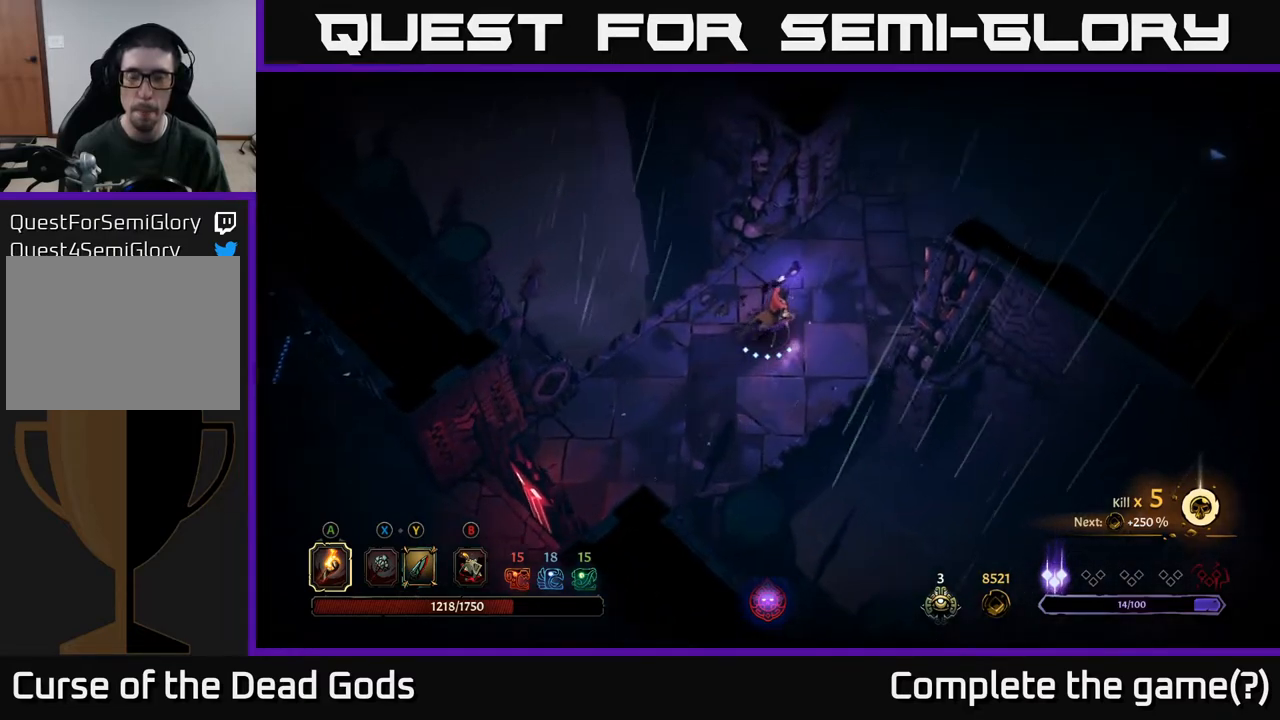
{"buttons": [], "left_stick": "up-right", "right_stick": "center", "events": []}
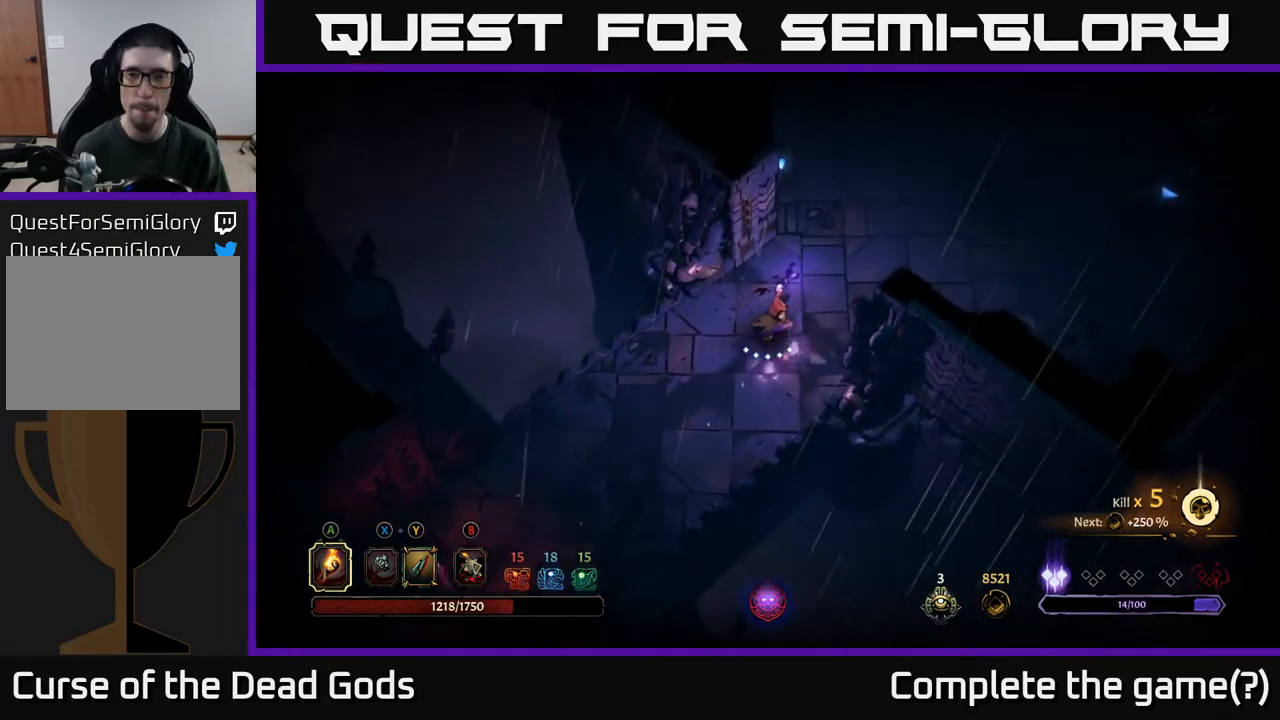
{"buttons": [], "left_stick": "up-right", "right_stick": "center", "events": []}
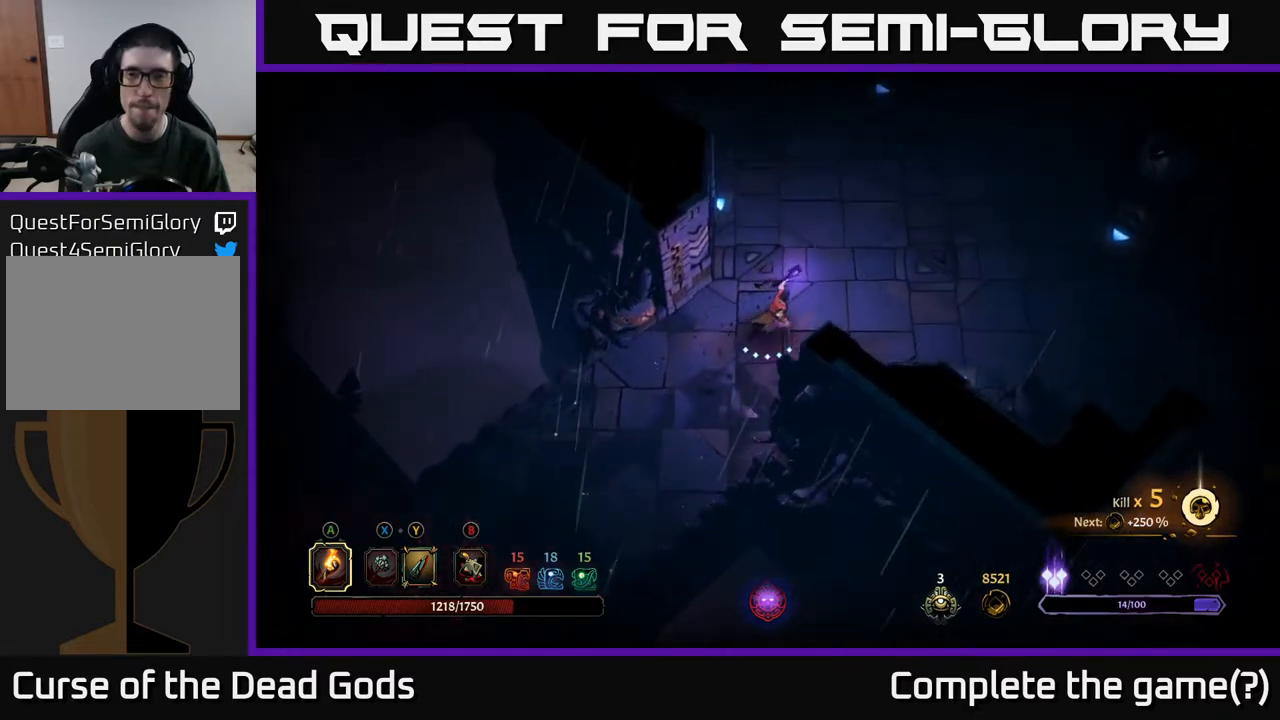
{"buttons": [], "left_stick": "up-right", "right_stick": "center", "events": []}
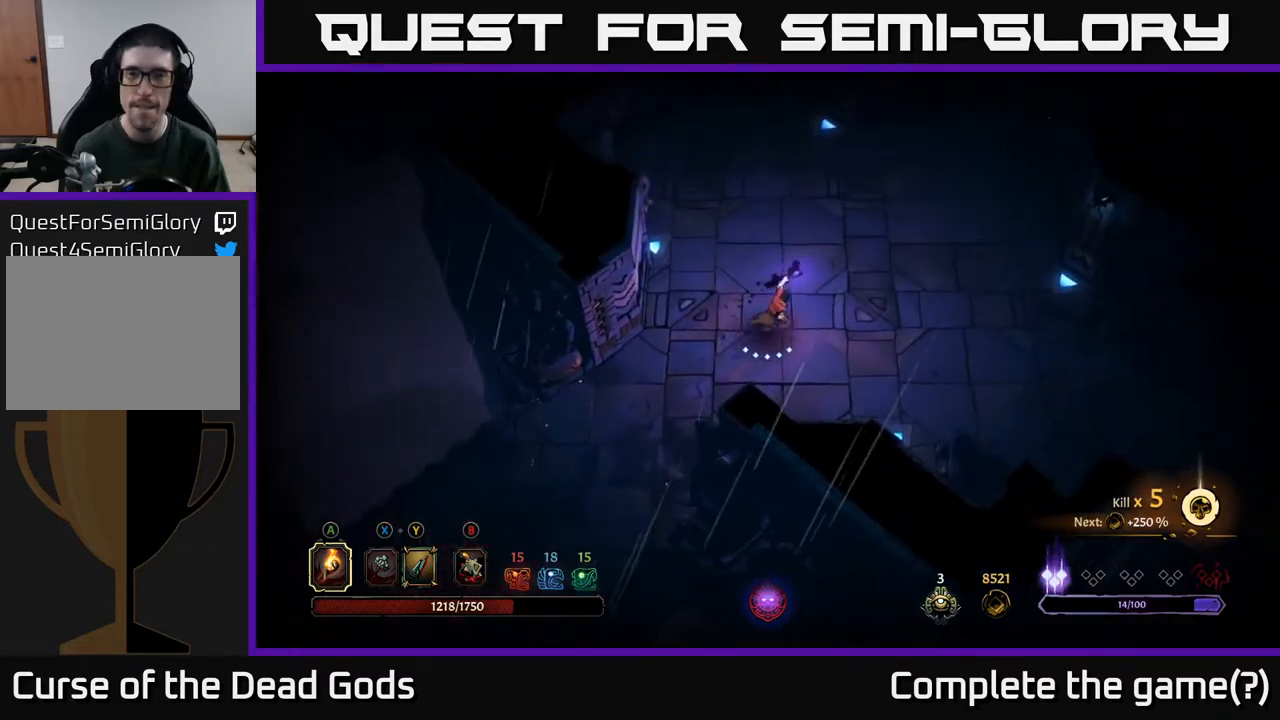
{"buttons": [], "left_stick": "up-right", "right_stick": "center", "events": []}
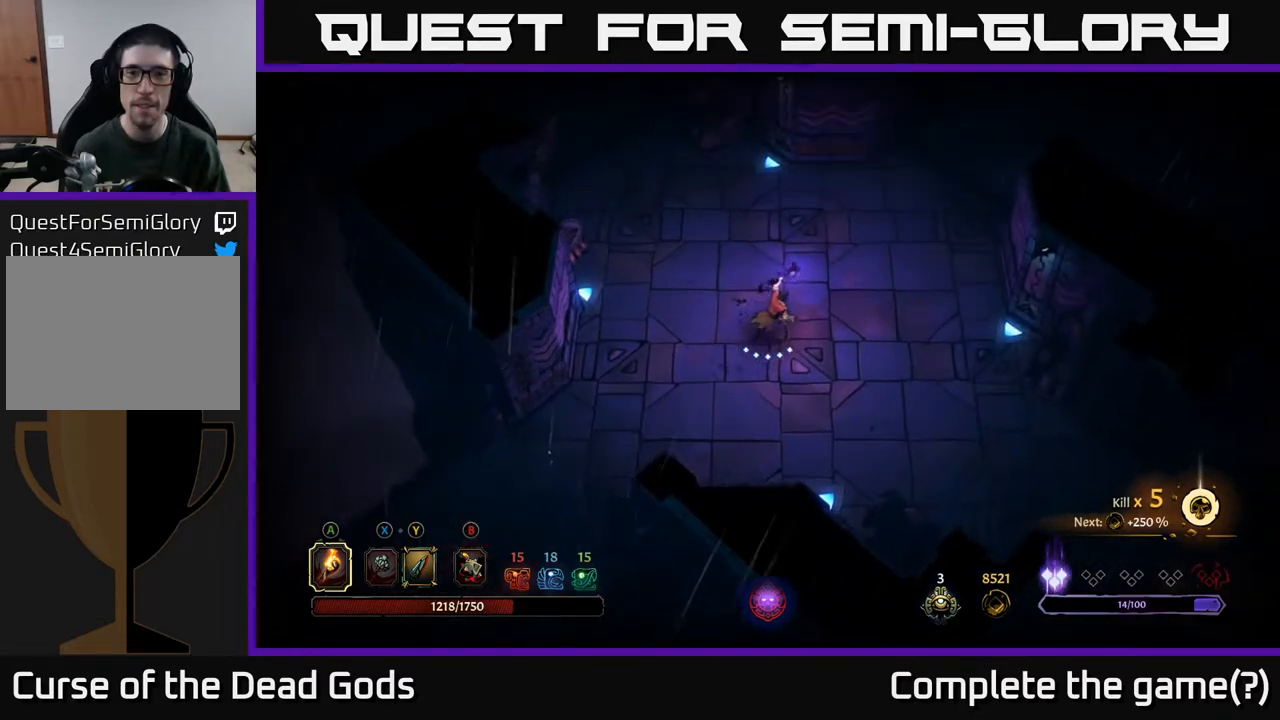
{"buttons": [], "left_stick": "down-right", "right_stick": "center", "events": [[267, "left_stick", "right"], [383, "left_stick", "down-right"]]}
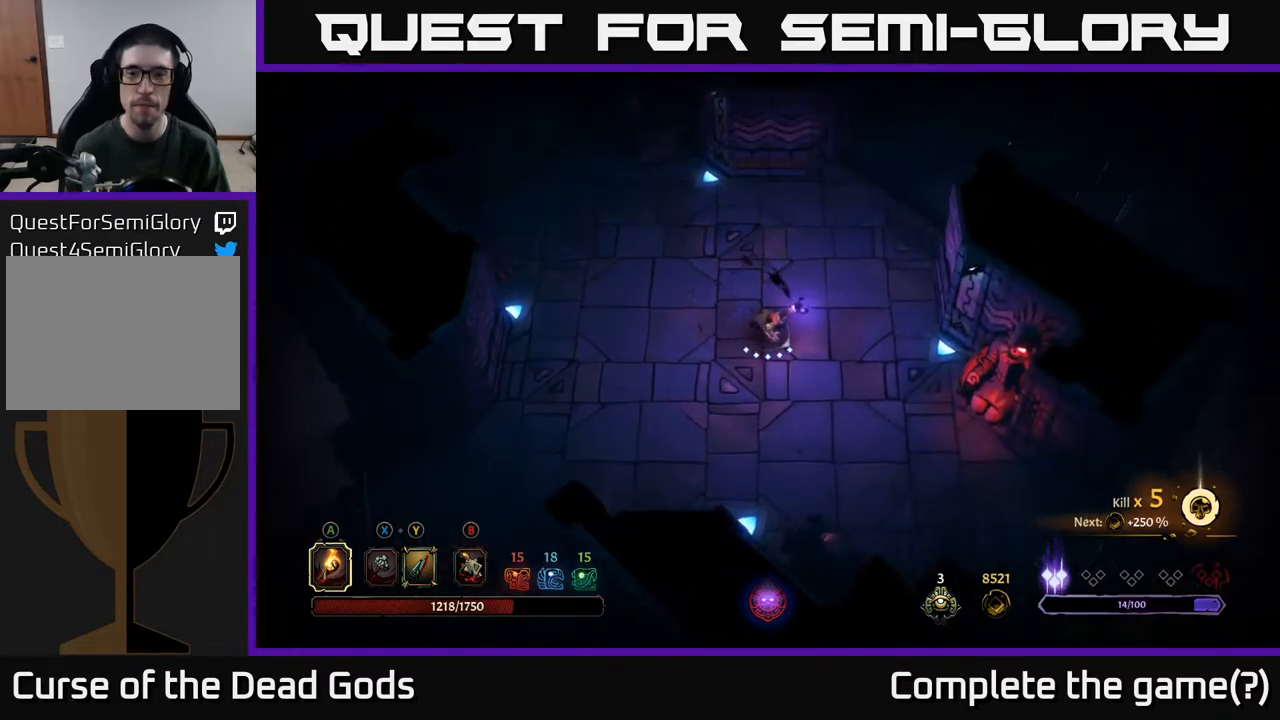
{"buttons": [], "left_stick": "down-right", "right_stick": "center", "events": []}
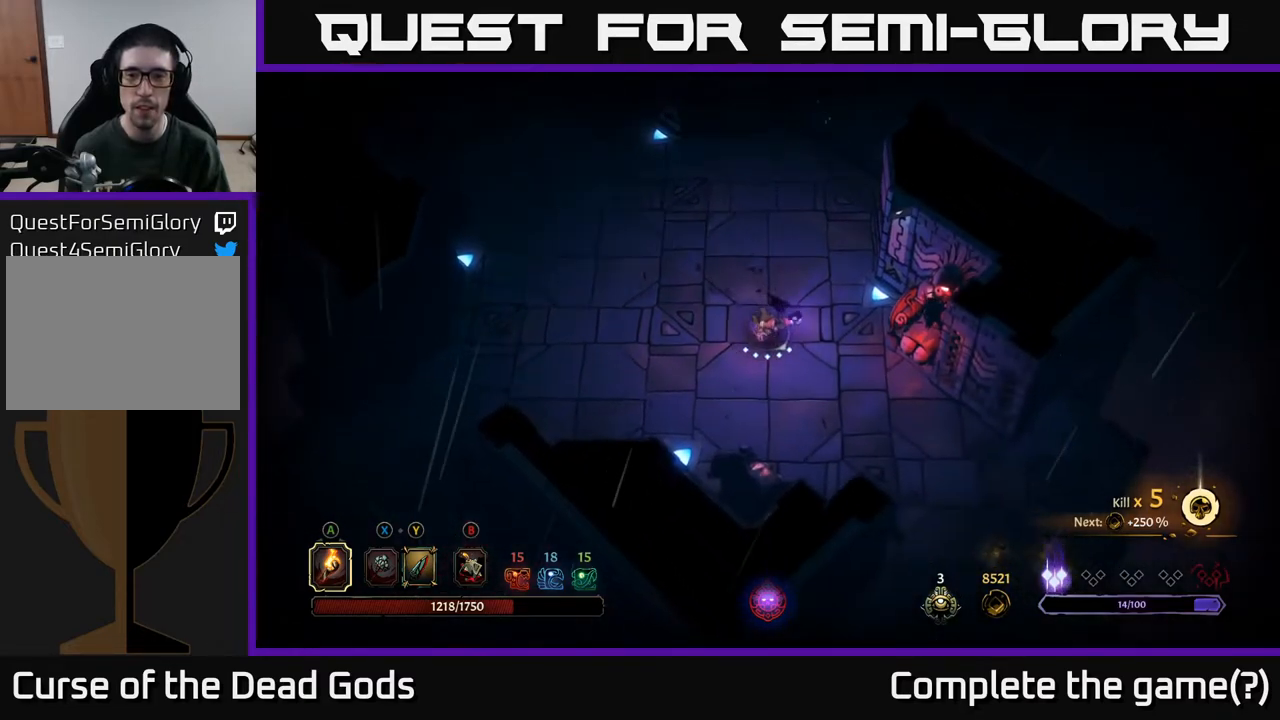
{"buttons": [], "left_stick": "down-right", "right_stick": "center", "events": []}
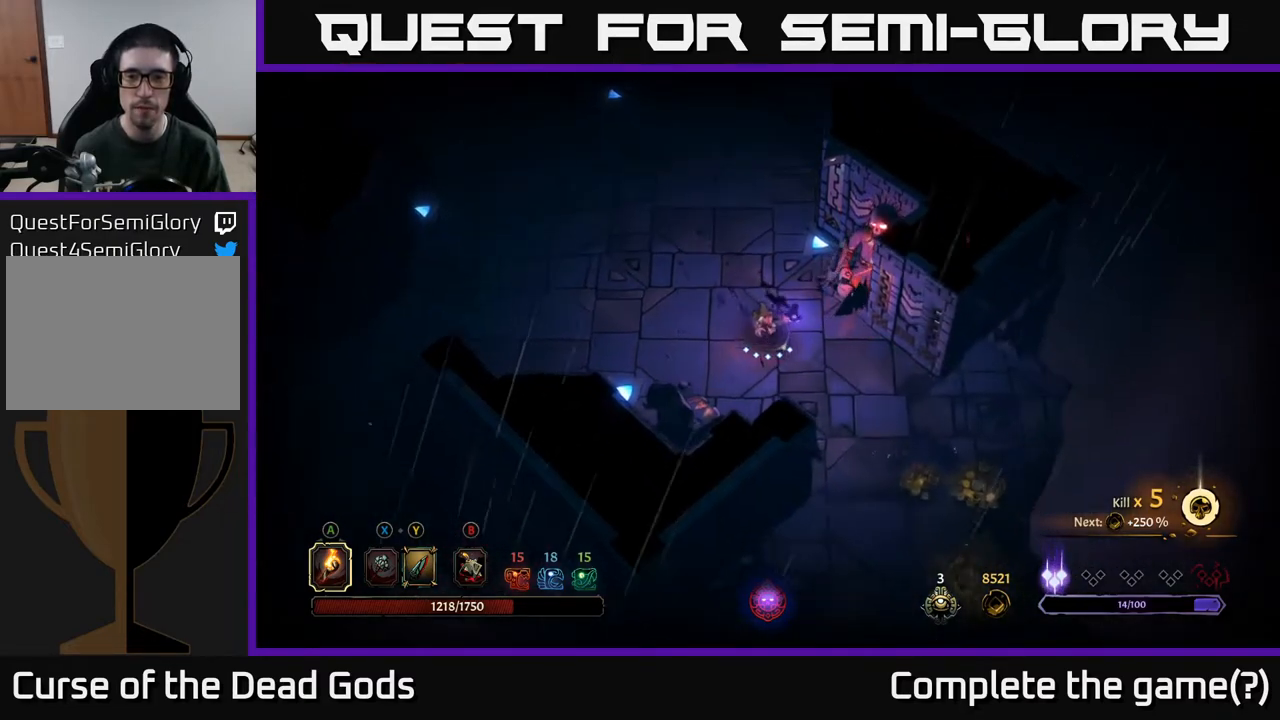
{"buttons": [], "left_stick": "down-right", "right_stick": "center", "events": [[167, "R2", "down"], [350, "R2", "up"]]}
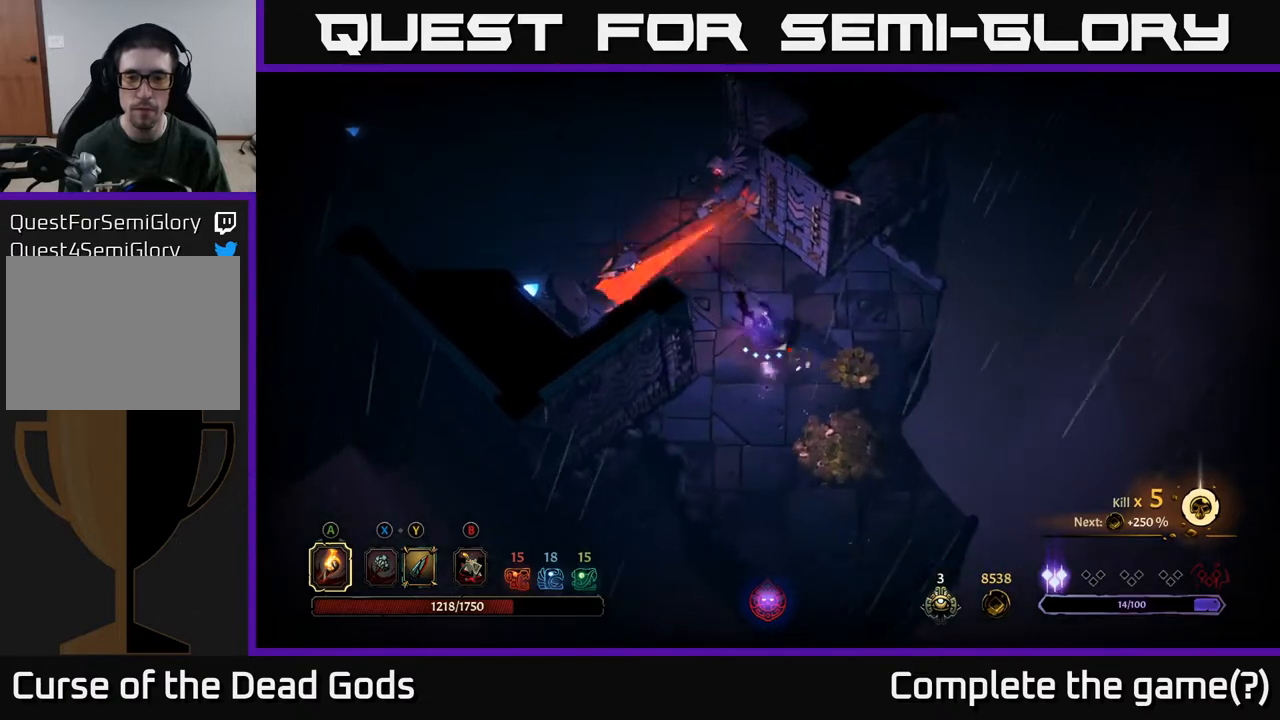
{"buttons": [], "left_stick": "down", "right_stick": "center", "events": [[383, "left_stick", "down"]]}
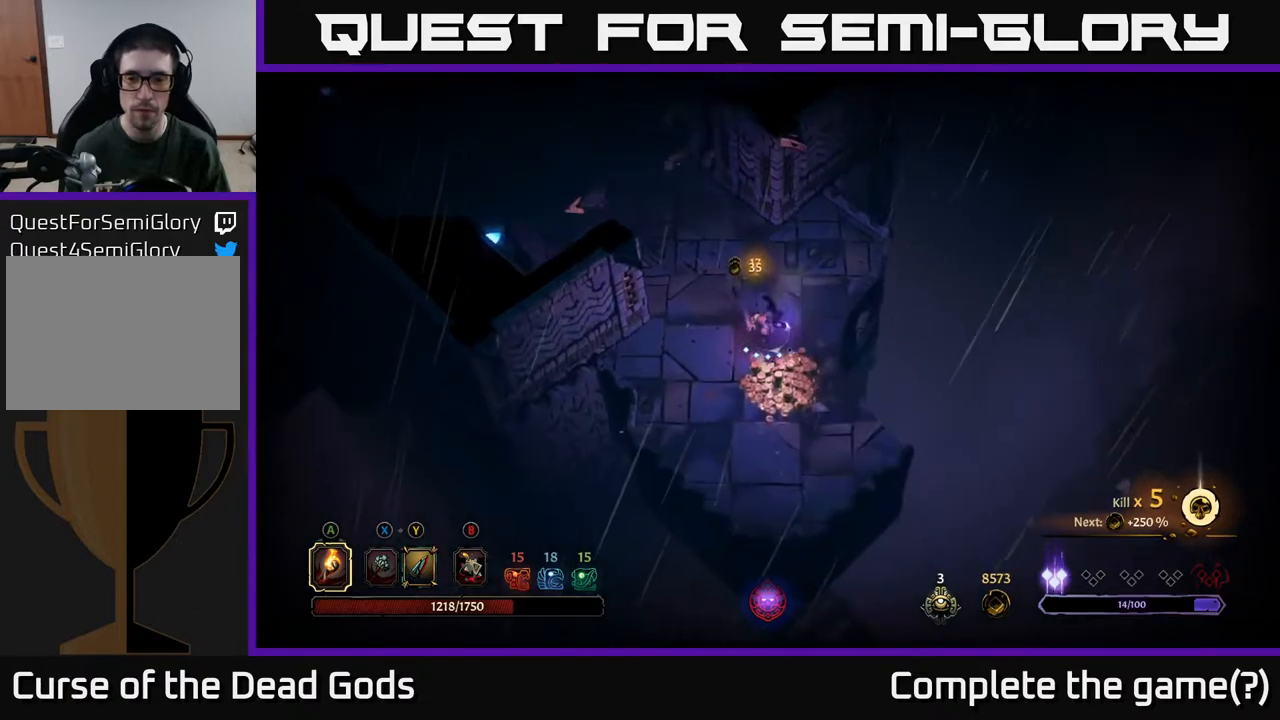
{"buttons": [], "left_stick": "down-right", "right_stick": "center", "events": [[67, "left_stick", "right"], [117, "left_stick", "up"], [333, "left_stick", "left"], [400, "left_stick", "down"], [500, "left_stick", "down-right"]]}
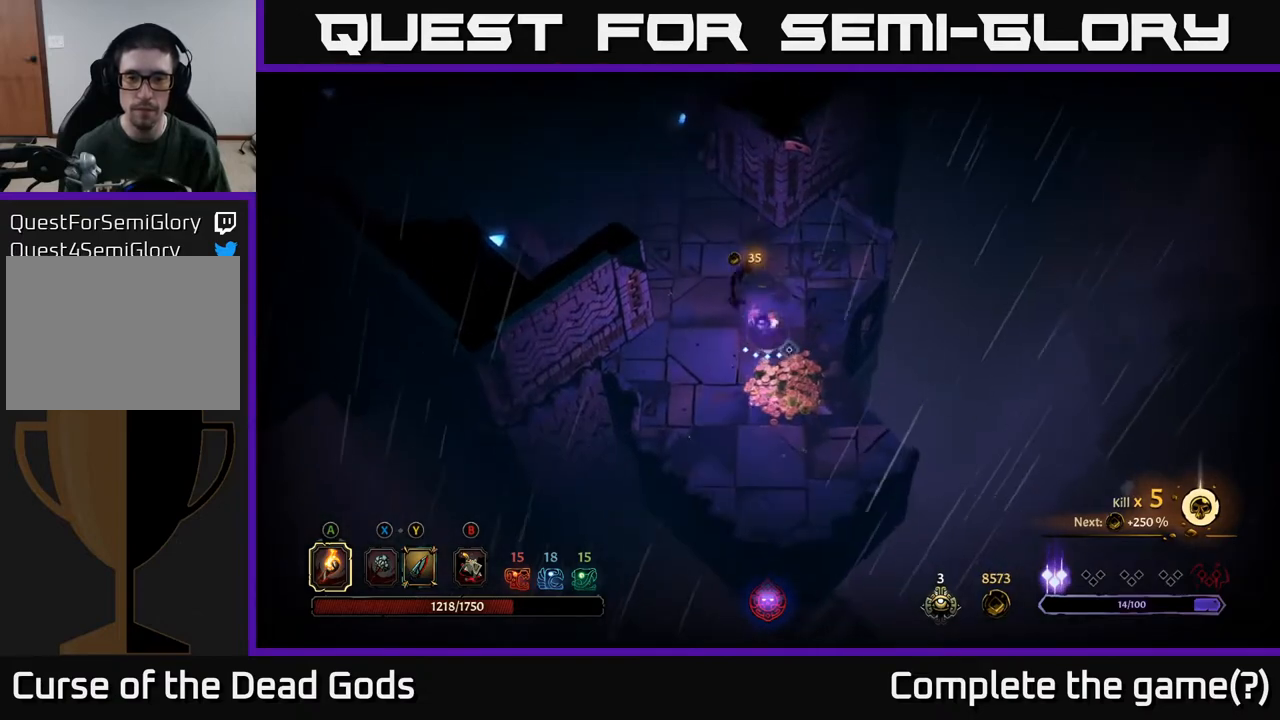
{"buttons": [], "left_stick": "up-left", "right_stick": "center", "events": [[233, "left_stick", "left"], [317, "left_stick", "up-left"]]}
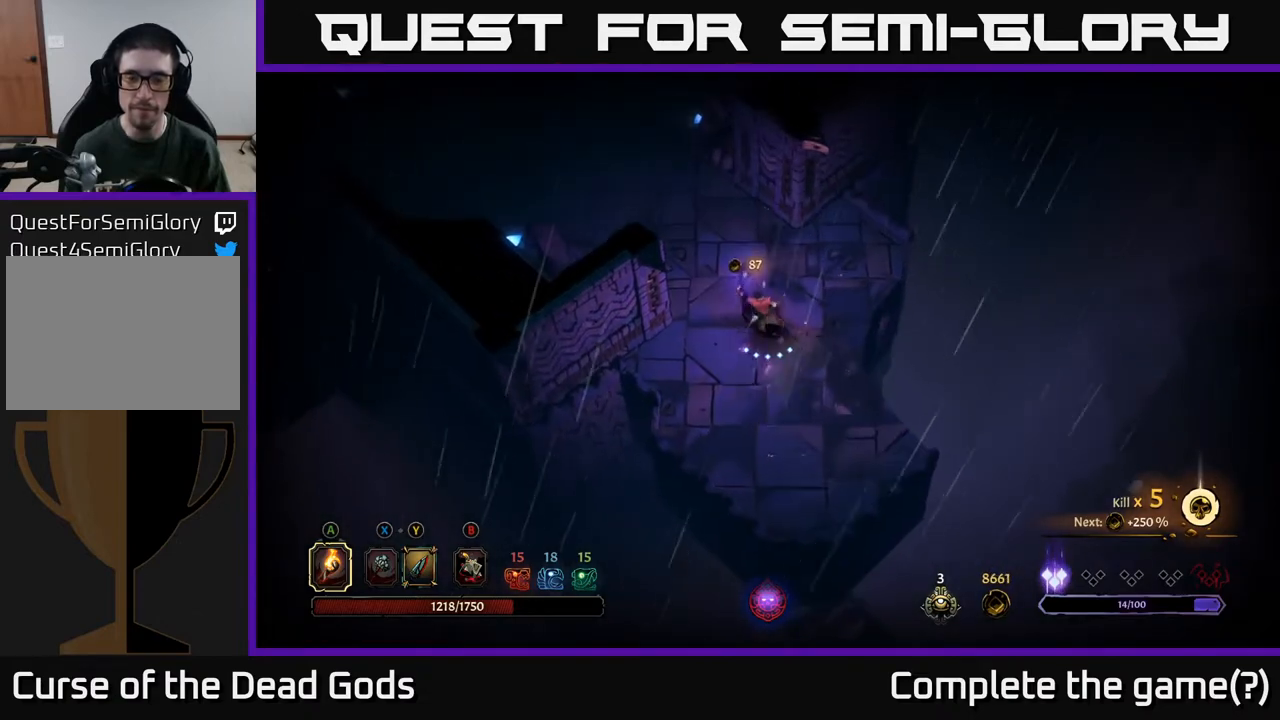
{"buttons": [], "left_stick": "up-left", "right_stick": "center", "events": []}
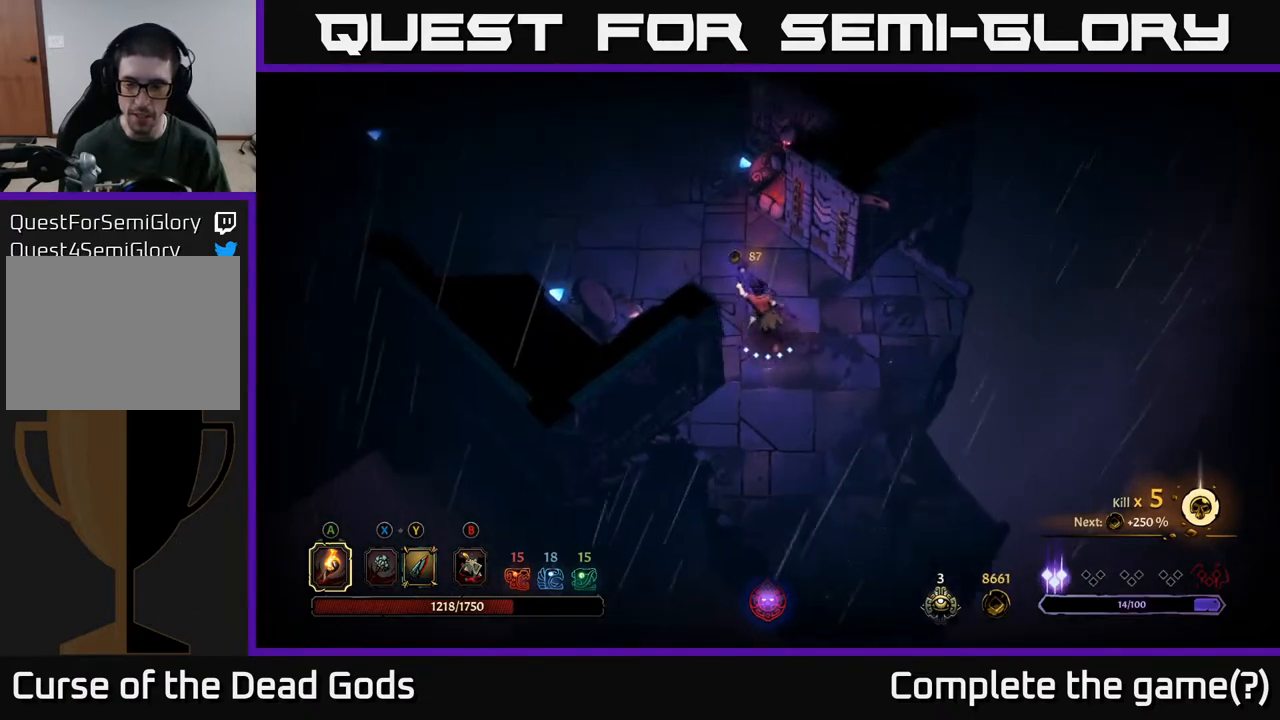
{"buttons": [], "left_stick": "up-left", "right_stick": "center", "events": []}
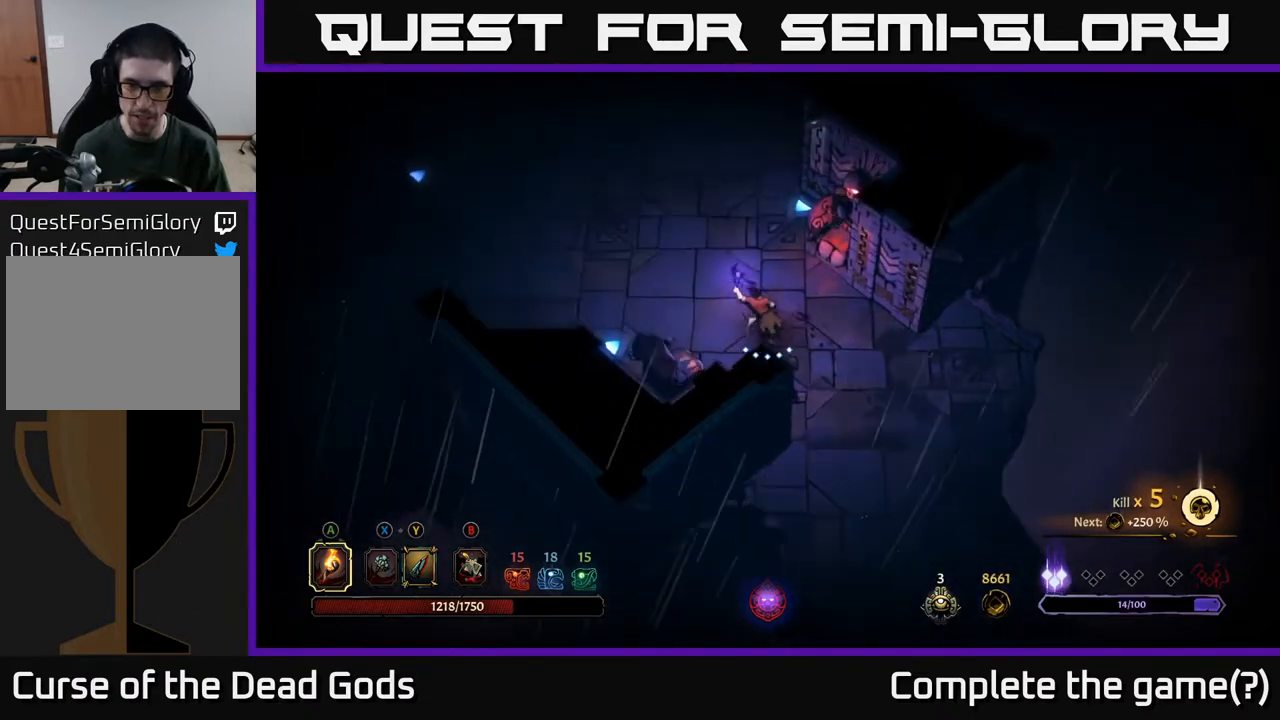
{"buttons": [], "left_stick": "up-left", "right_stick": "center", "events": []}
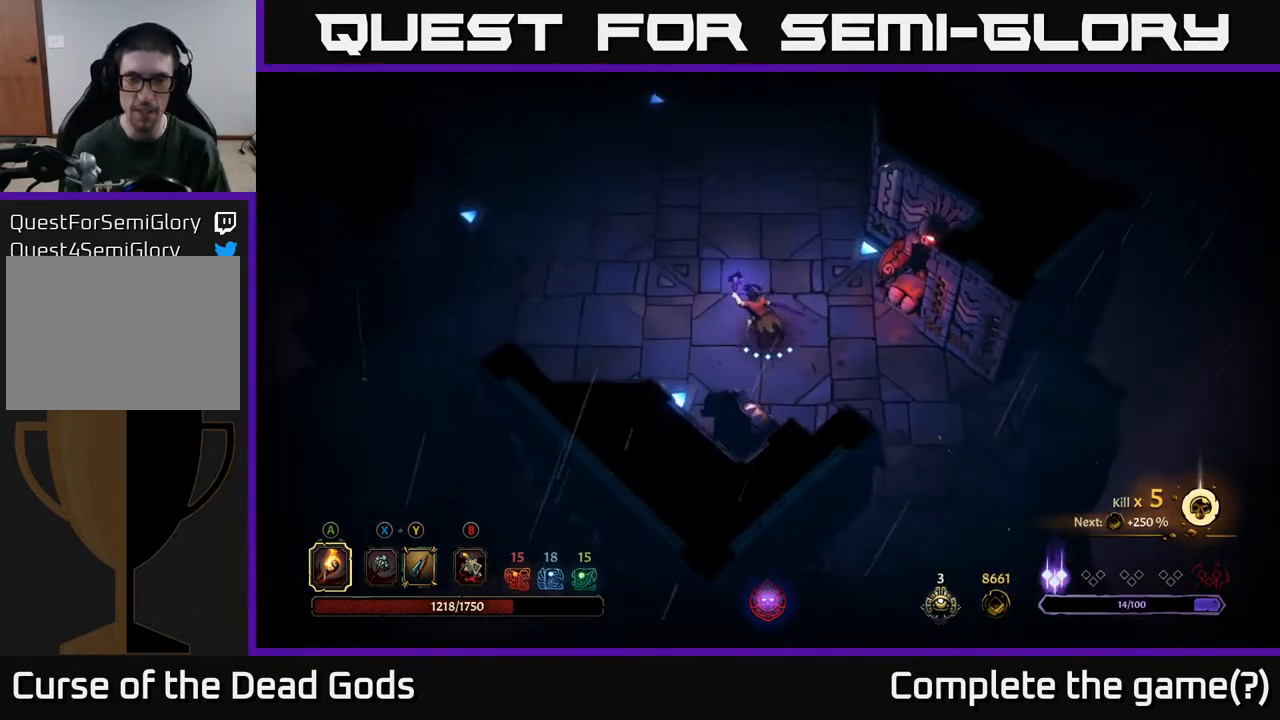
{"buttons": [], "left_stick": "up-left", "right_stick": "center", "events": []}
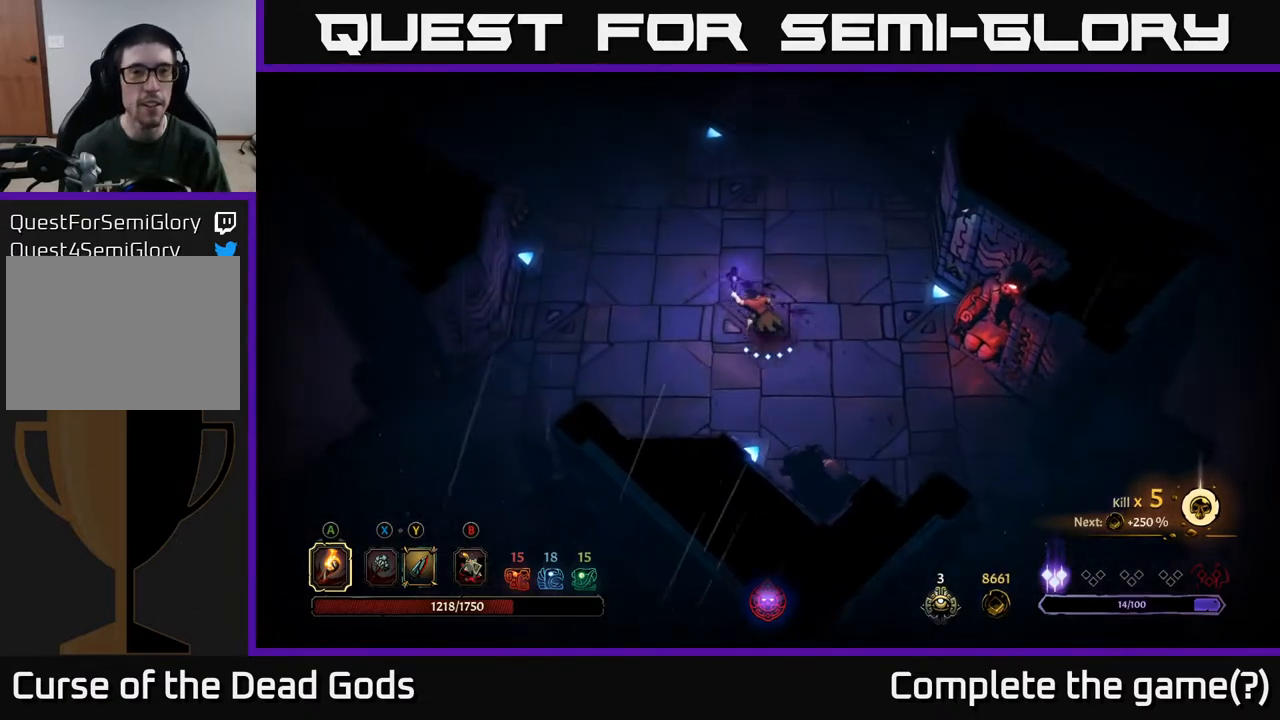
{"buttons": [], "left_stick": "up-left", "right_stick": "center", "events": [[250, "R2", "down"], [483, "R2", "up"]]}
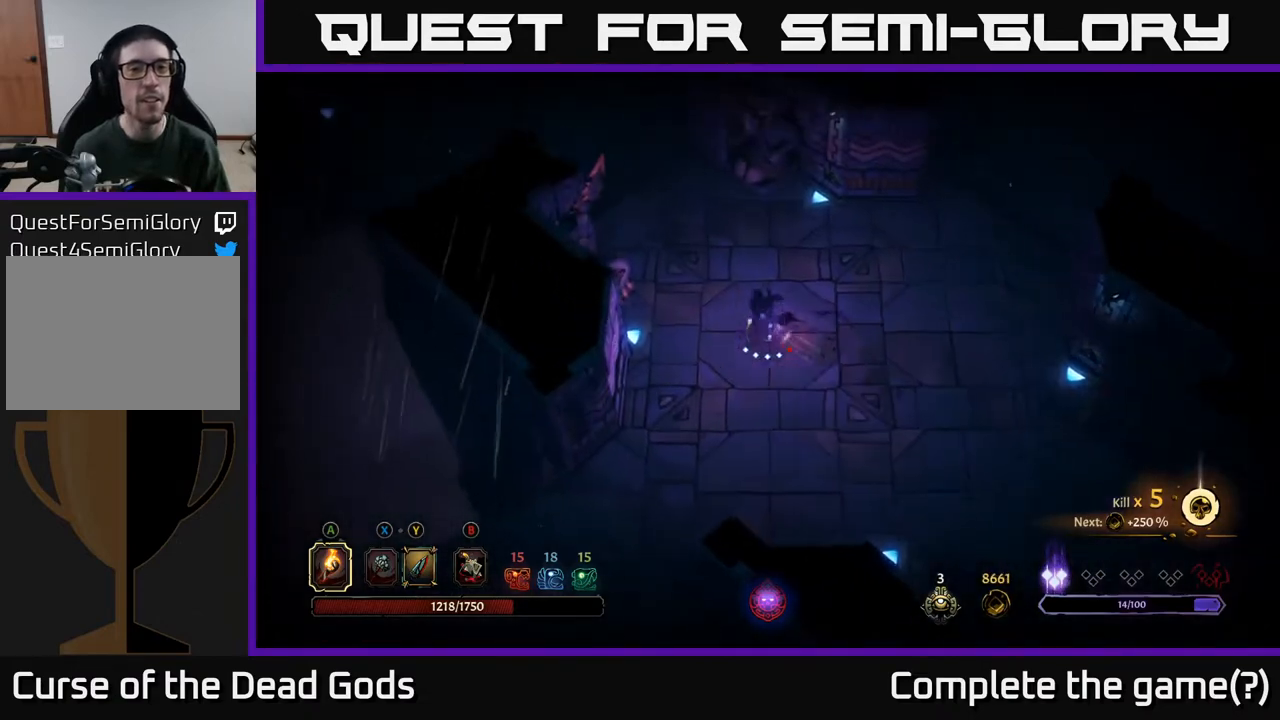
{"buttons": [], "left_stick": "up-left", "right_stick": "center", "events": []}
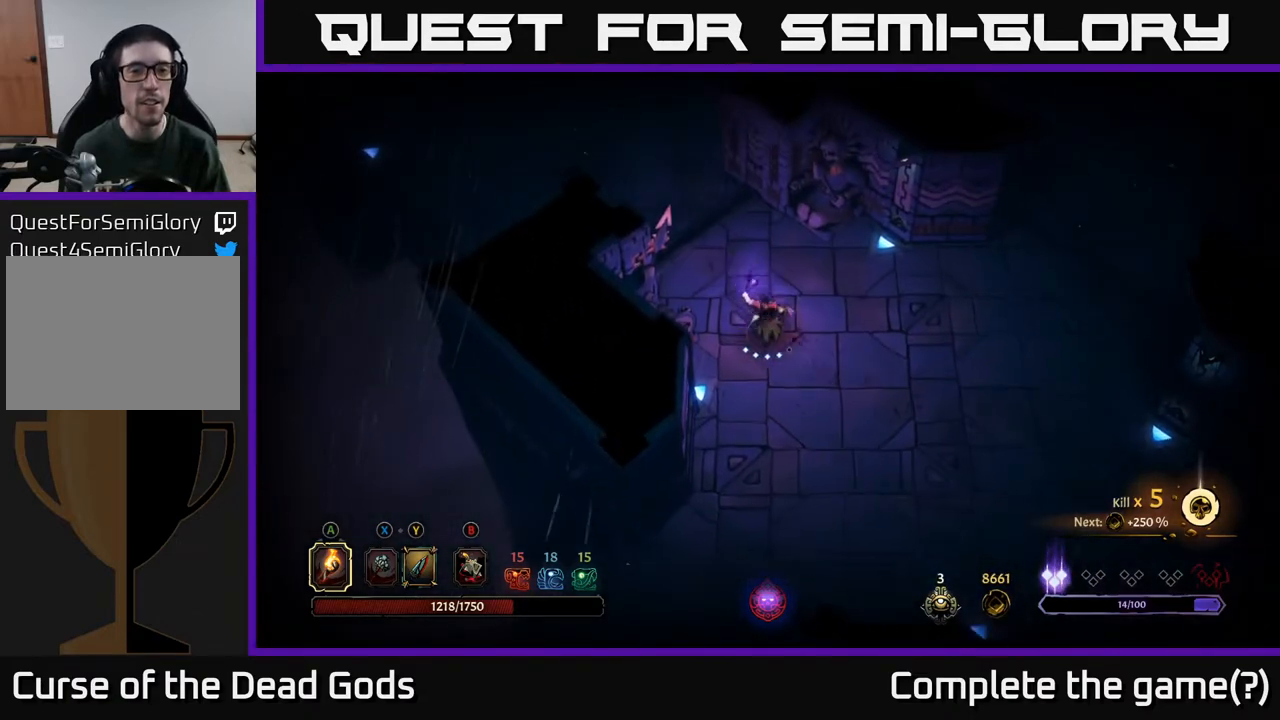
{"buttons": [], "left_stick": "up-left", "right_stick": "center", "events": []}